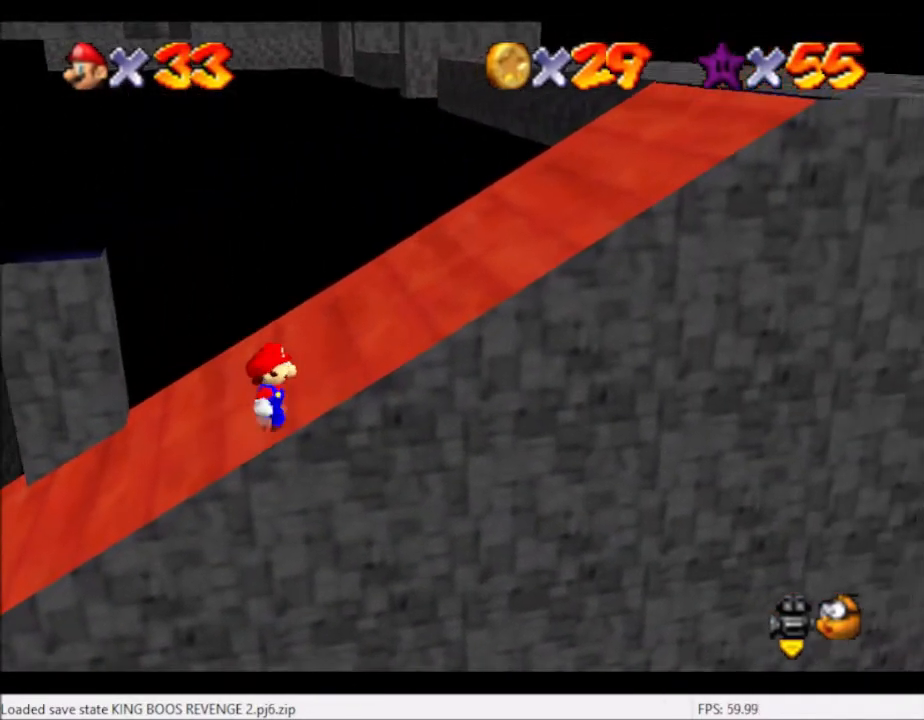
Gameplay with a controller (Xbox layout); each line is a JSON object with the inputs held at the frame after it. "events" lists button and stick changes between this image and that frame as [ms after this image, input, new state], when the widget could be followed in between. Not read: L3 R3.
{"buttons": ["A", "B"], "left_stick": "right", "right_stick": "center", "events": [[67, "B", "down"], [167, "B", "up"], [500, "B", "down"]]}
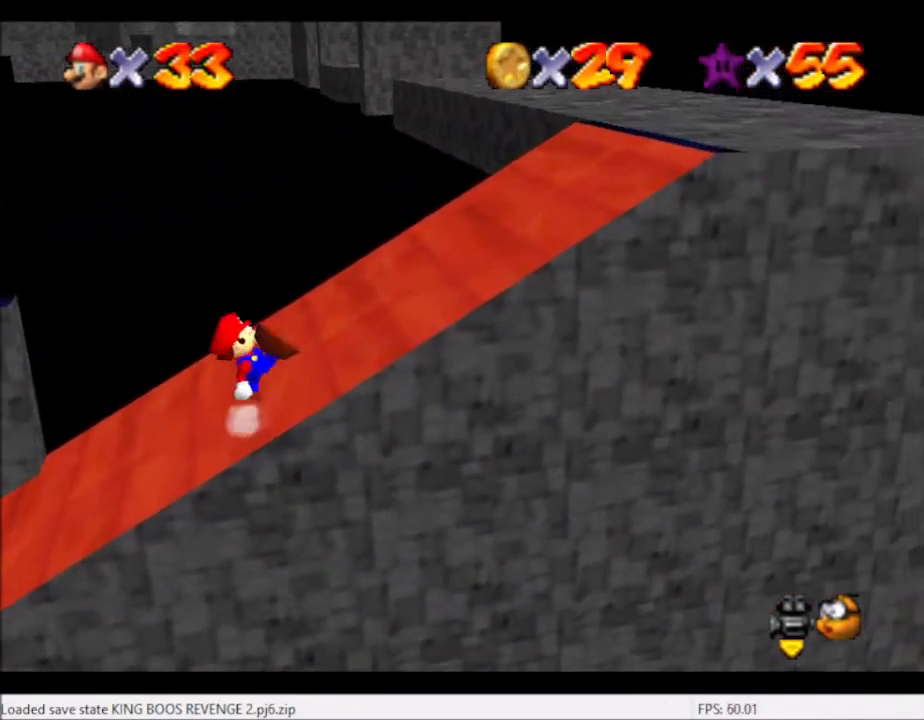
{"buttons": ["A", "B"], "left_stick": "right", "right_stick": "center", "events": [[100, "B", "up"], [467, "B", "down"]]}
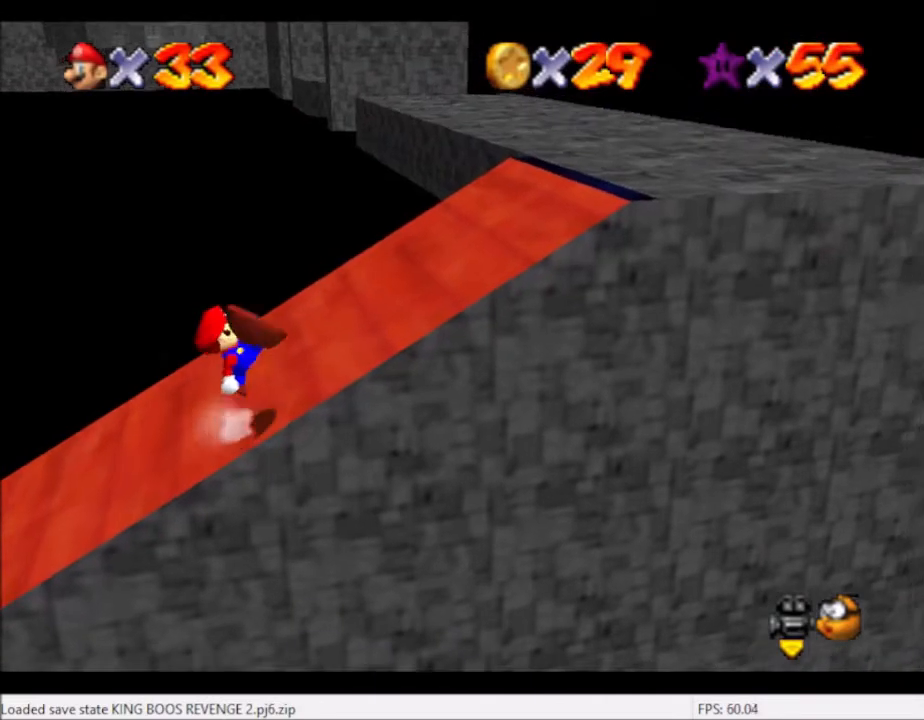
{"buttons": ["A"], "left_stick": "right", "right_stick": "center", "events": [[67, "B", "up"], [400, "B", "down"], [500, "B", "up"]]}
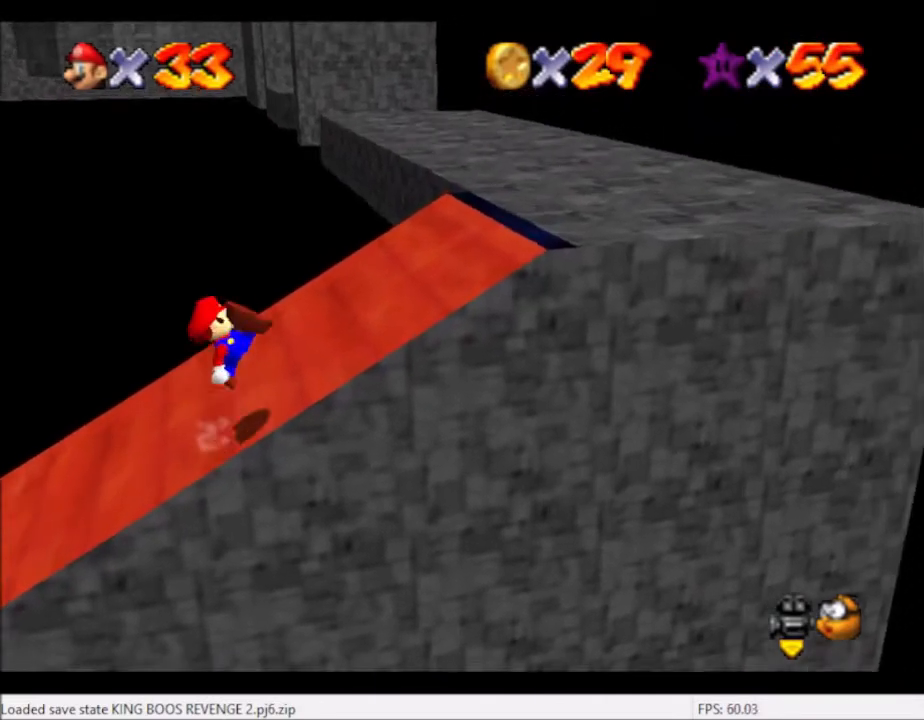
{"buttons": ["A"], "left_stick": "up-right", "right_stick": "center", "events": [[334, "B", "down"], [434, "B", "up"], [434, "left_stick", "up-right"]]}
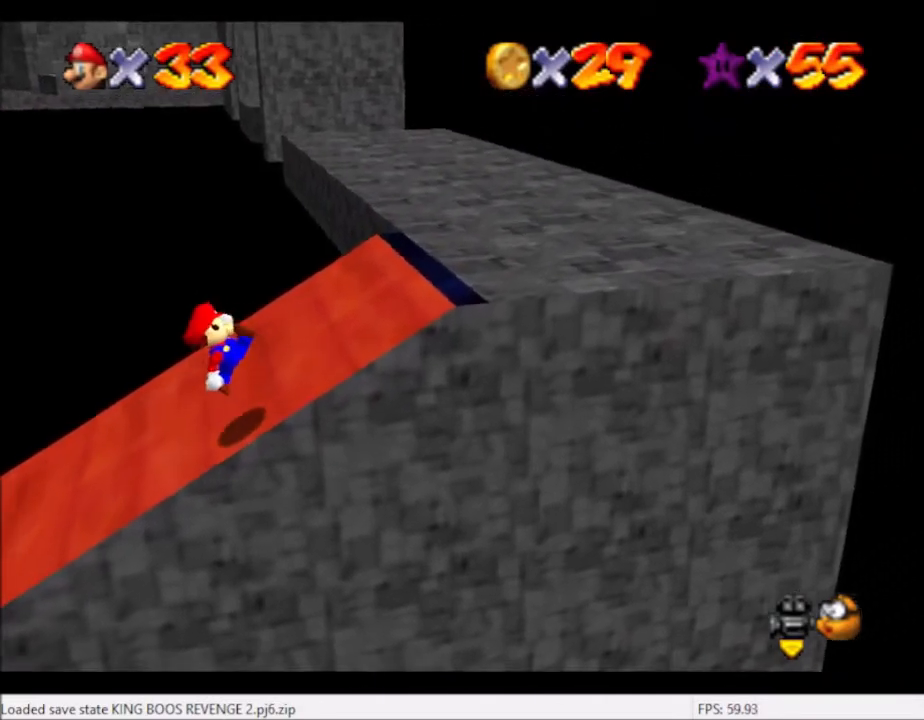
{"buttons": ["A"], "left_stick": "up-right", "right_stick": "center", "events": [[267, "B", "down"], [333, "B", "up"]]}
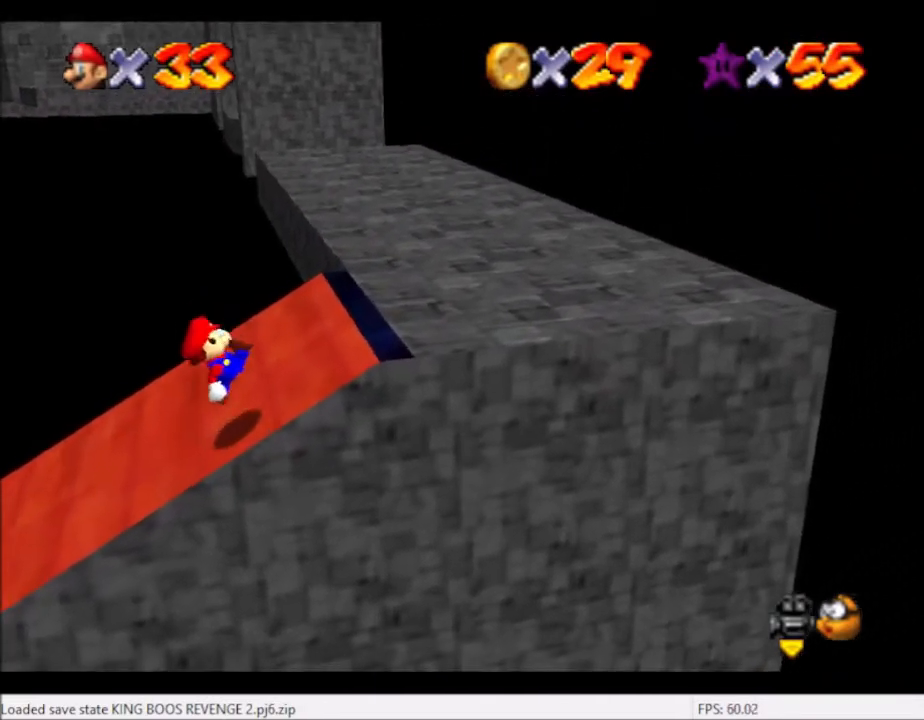
{"buttons": [], "left_stick": "up-right", "right_stick": "center", "events": [[234, "B", "down"], [301, "B", "up"], [434, "A", "up"]]}
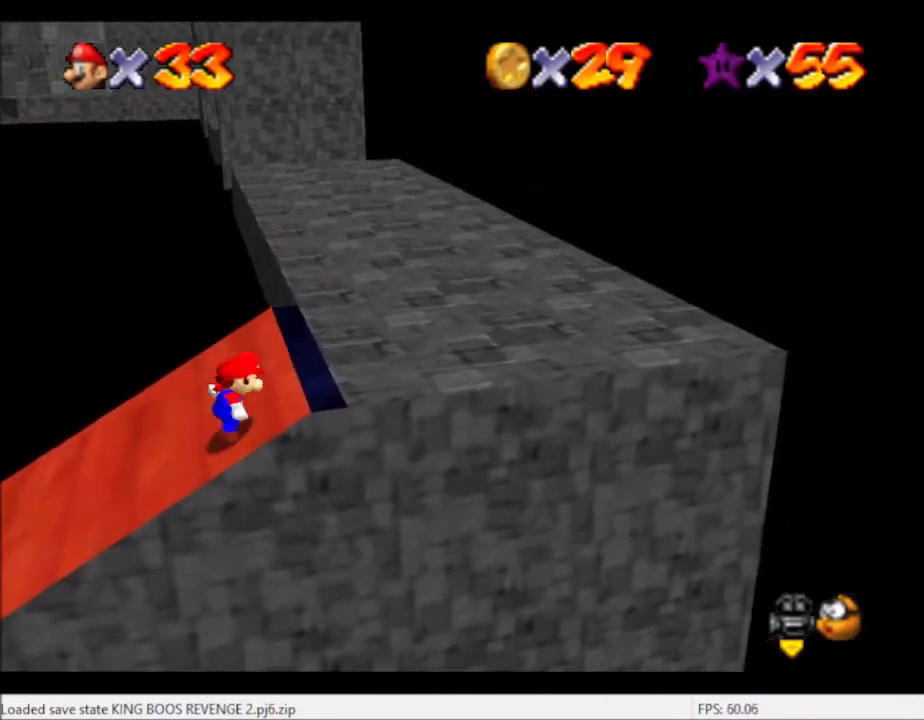
{"buttons": [], "left_stick": "up", "right_stick": "center", "events": [[133, "A", "down"], [167, "B", "down"], [367, "A", "up"], [367, "B", "up"], [467, "left_stick", "up"]]}
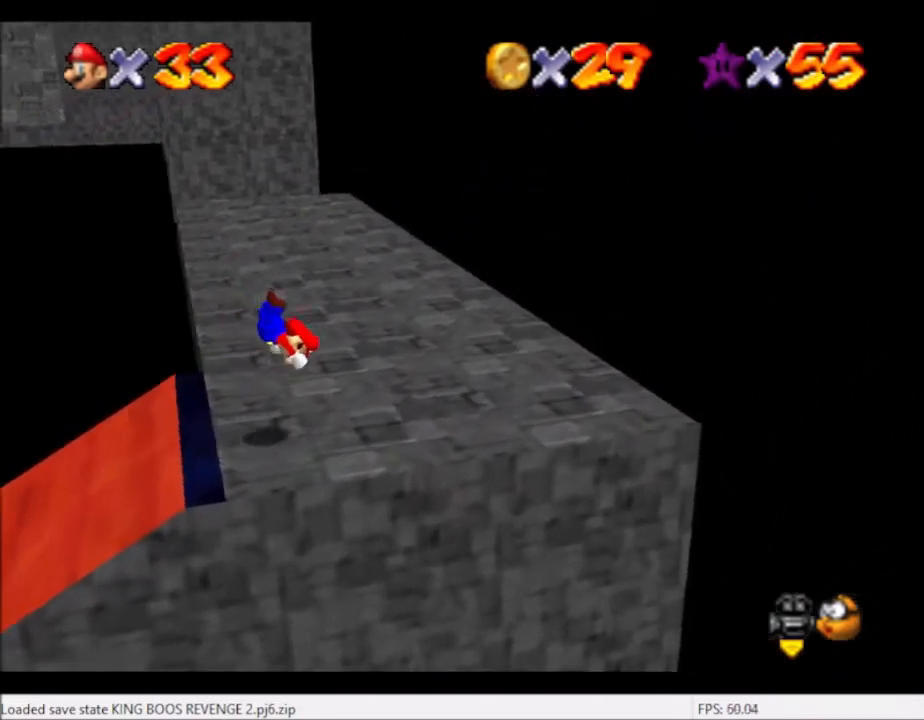
{"buttons": [], "left_stick": "up-right", "right_stick": "center", "events": [[201, "left_stick", "up-right"], [401, "A", "down"], [467, "A", "up"]]}
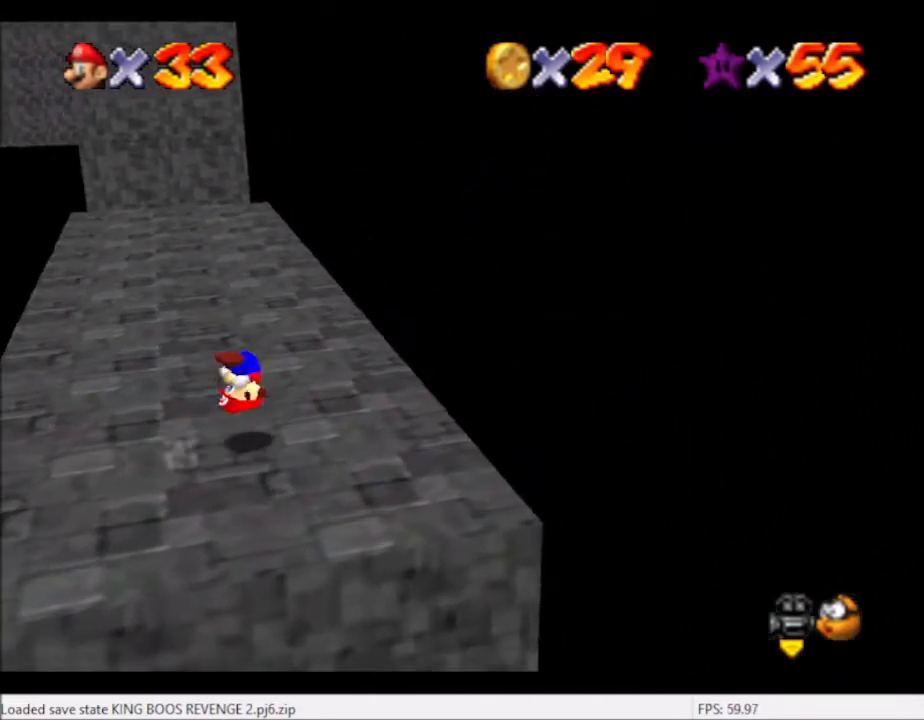
{"buttons": [], "left_stick": "up-left", "right_stick": "center", "events": [[33, "left_stick", "center"], [434, "left_stick", "up-left"]]}
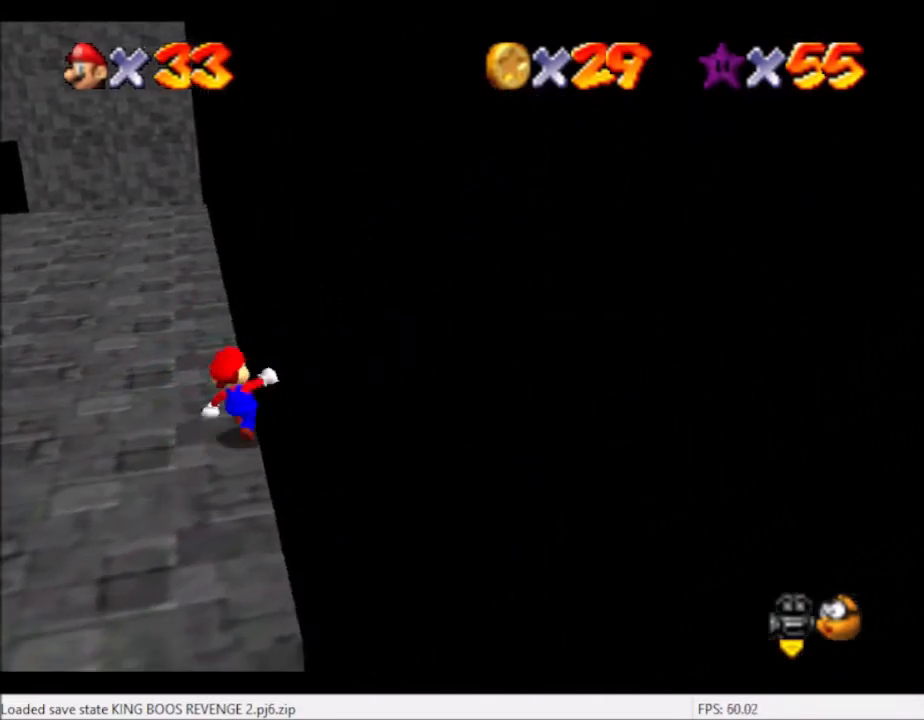
{"buttons": [], "left_stick": "up", "right_stick": "center", "events": [[301, "left_stick", "up"]]}
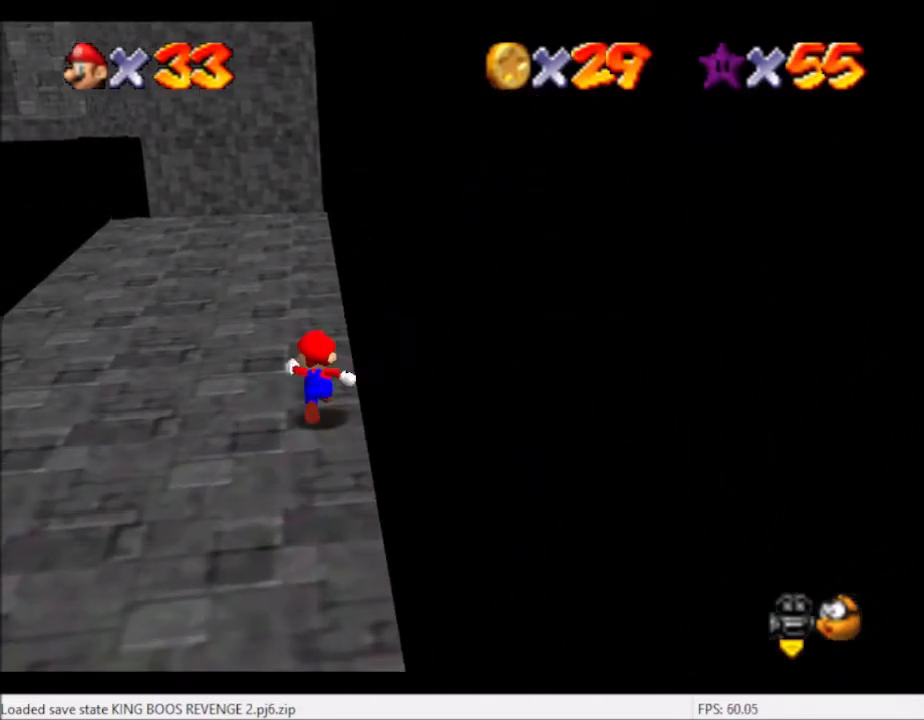
{"buttons": [], "left_stick": "up", "right_stick": "center", "events": [[300, "left_stick", "up-right"], [400, "left_stick", "up"]]}
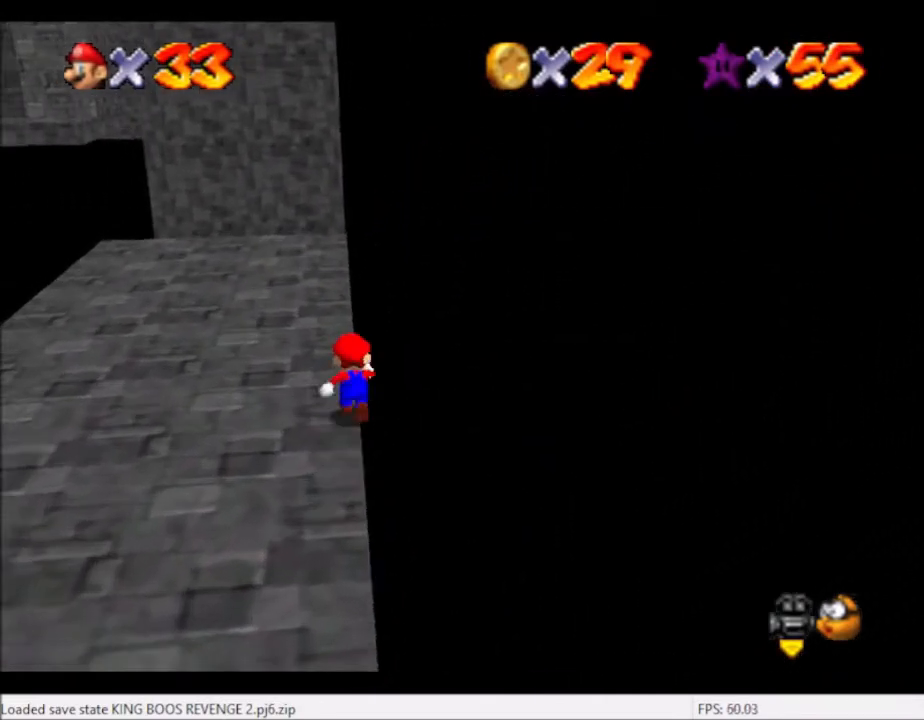
{"buttons": [], "left_stick": "up", "right_stick": "center", "events": []}
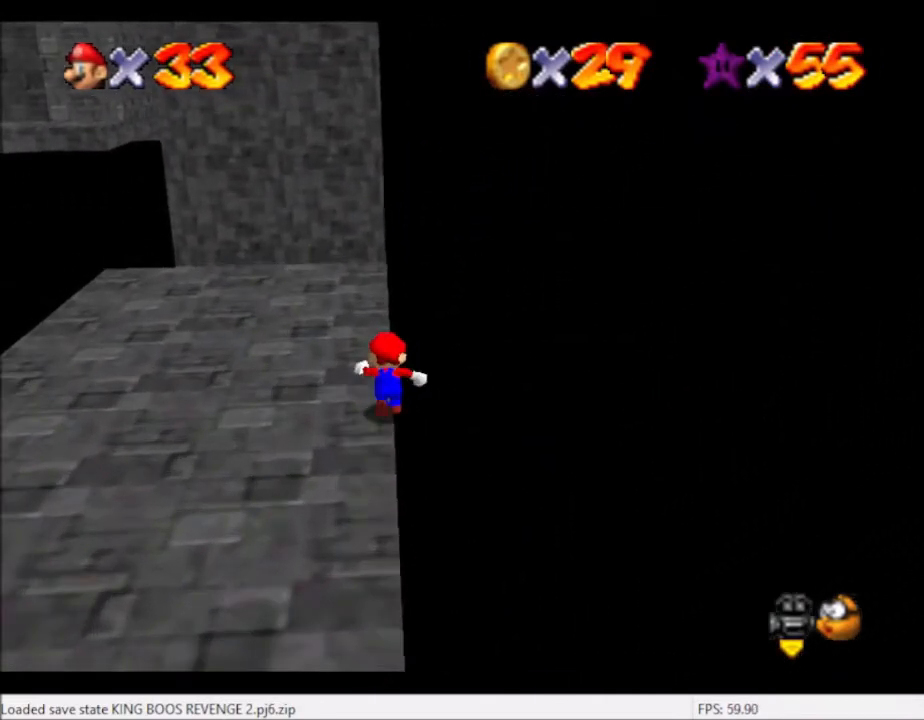
{"buttons": [], "left_stick": "up", "right_stick": "center", "events": []}
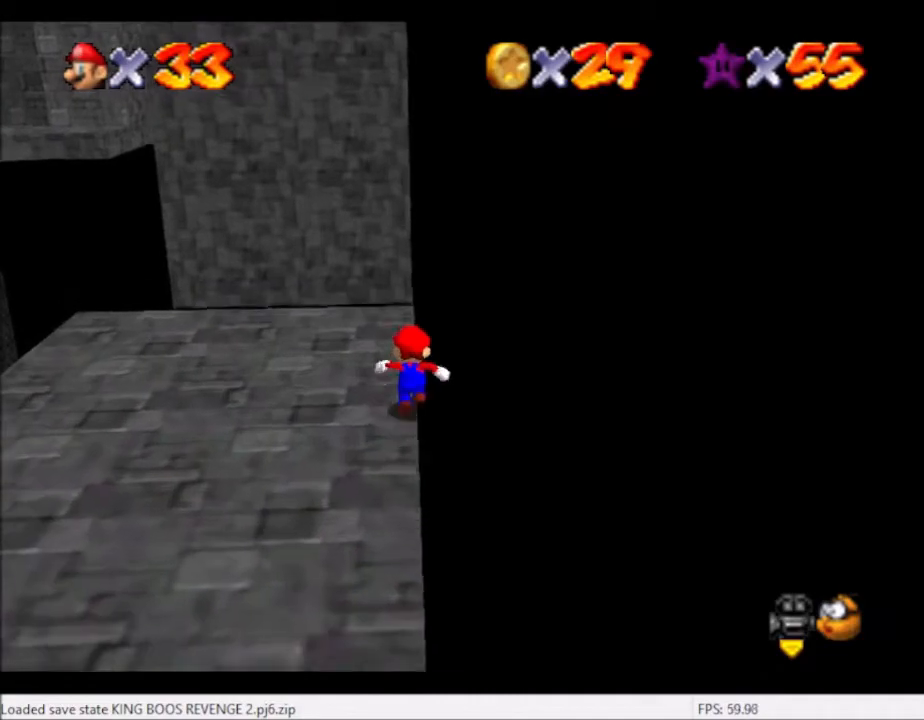
{"buttons": ["A", "L2"], "left_stick": "up", "right_stick": "center", "events": [[467, "L2", "down"], [501, "A", "down"]]}
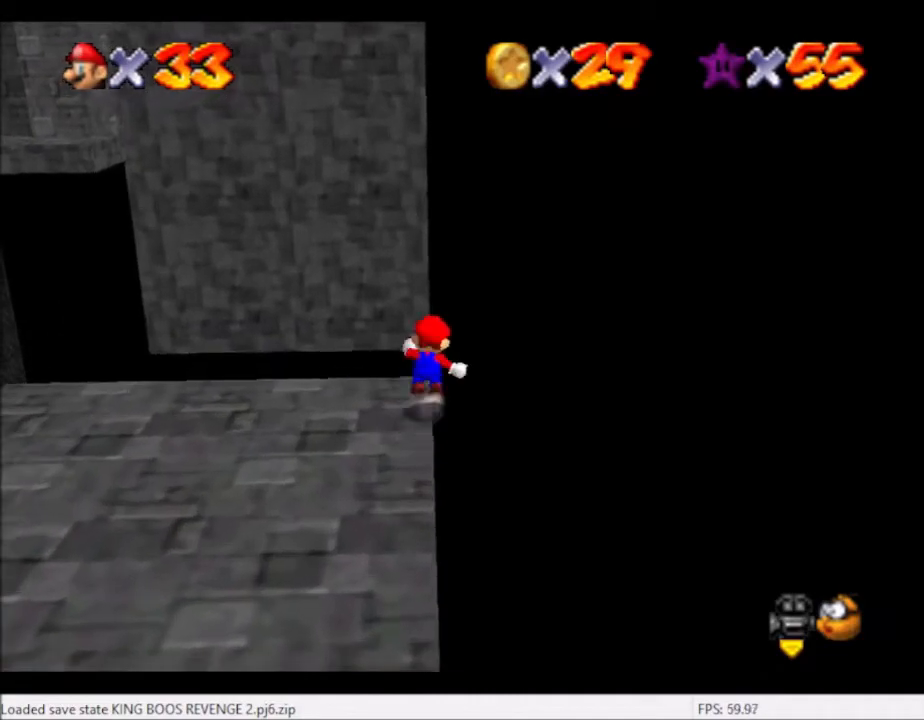
{"buttons": ["L2"], "left_stick": "up-right", "right_stick": "center", "events": [[100, "A", "up"], [200, "left_stick", "up-right"]]}
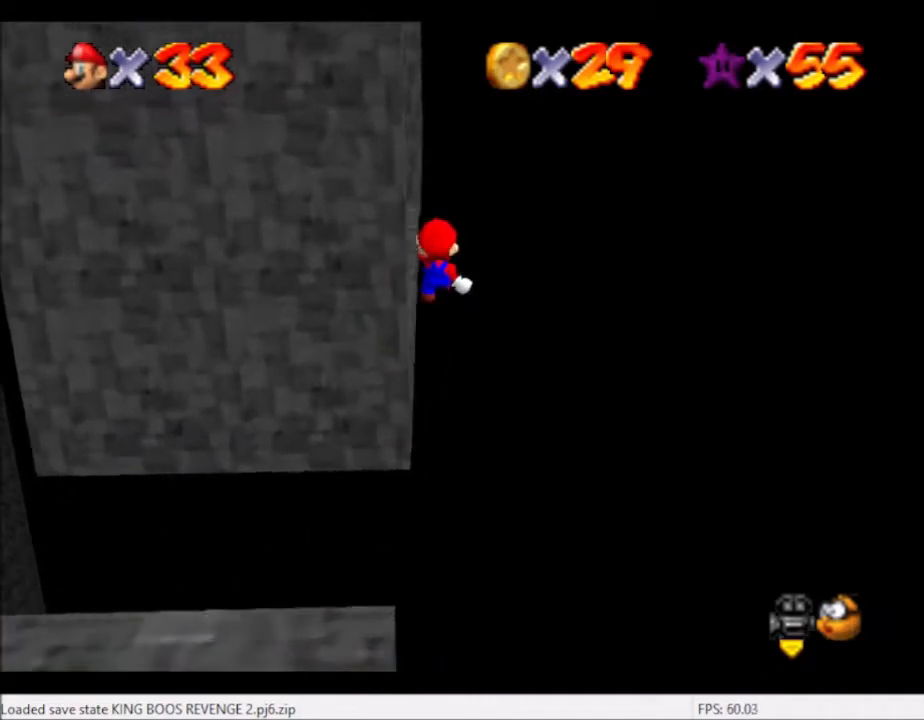
{"buttons": ["L2"], "left_stick": "up-left", "right_stick": "center", "events": [[100, "left_stick", "up-left"], [100, "right_stick", "left"], [267, "right_stick", "center"]]}
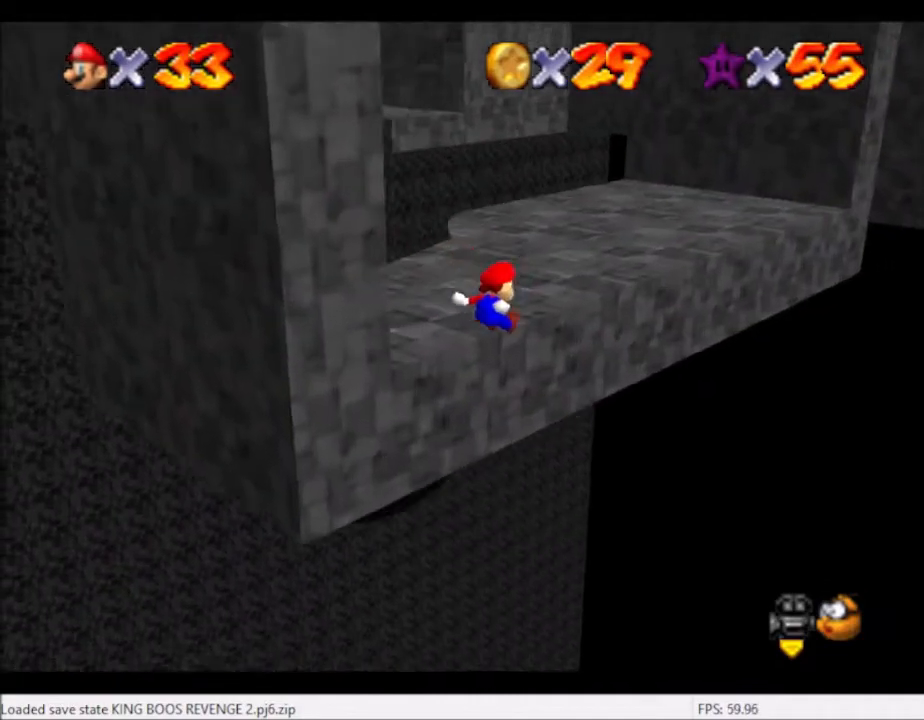
{"buttons": [], "left_stick": "up-right", "right_stick": "center", "events": [[33, "left_stick", "up"], [100, "L2", "up"], [267, "A", "down"], [367, "A", "up"], [467, "left_stick", "up-right"]]}
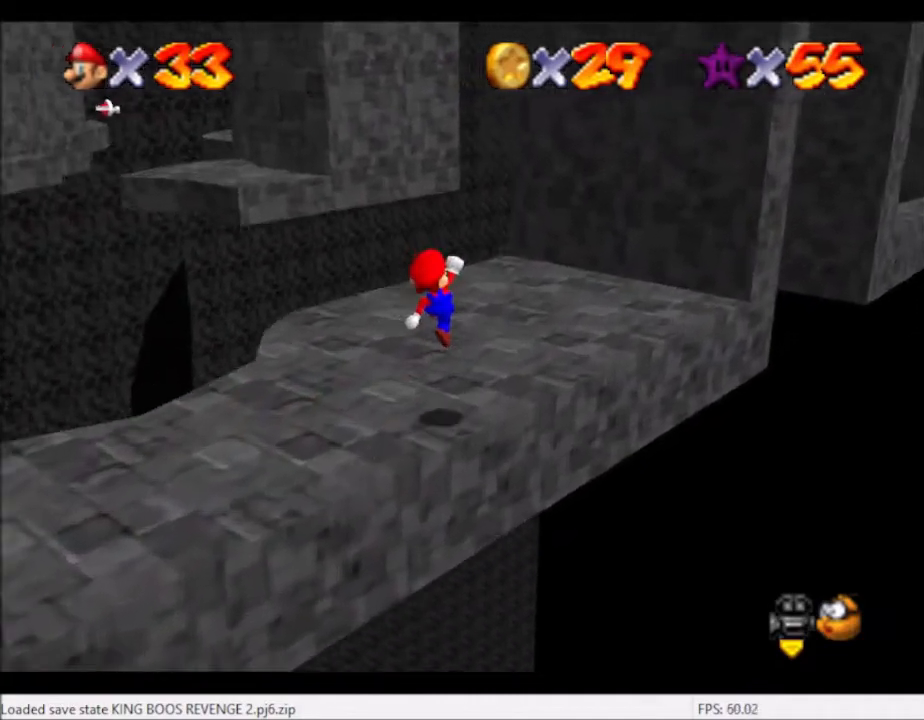
{"buttons": [], "left_stick": "up-right", "right_stick": "center", "events": [[167, "right_stick", "left"], [367, "right_stick", "center"]]}
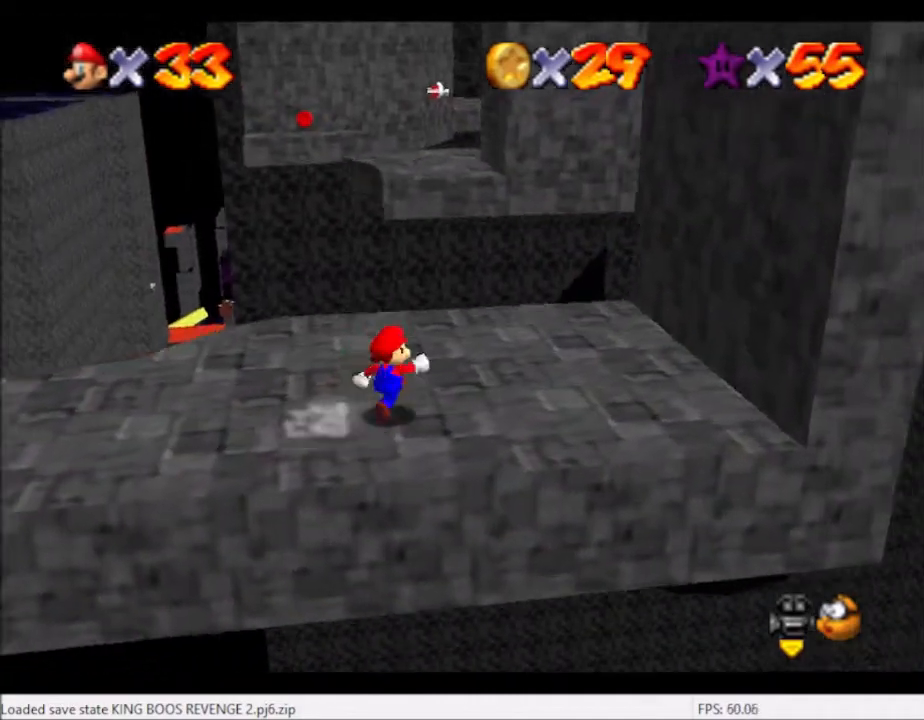
{"buttons": ["L2"], "left_stick": "up", "right_stick": "center", "events": [[267, "left_stick", "up"], [467, "L2", "down"]]}
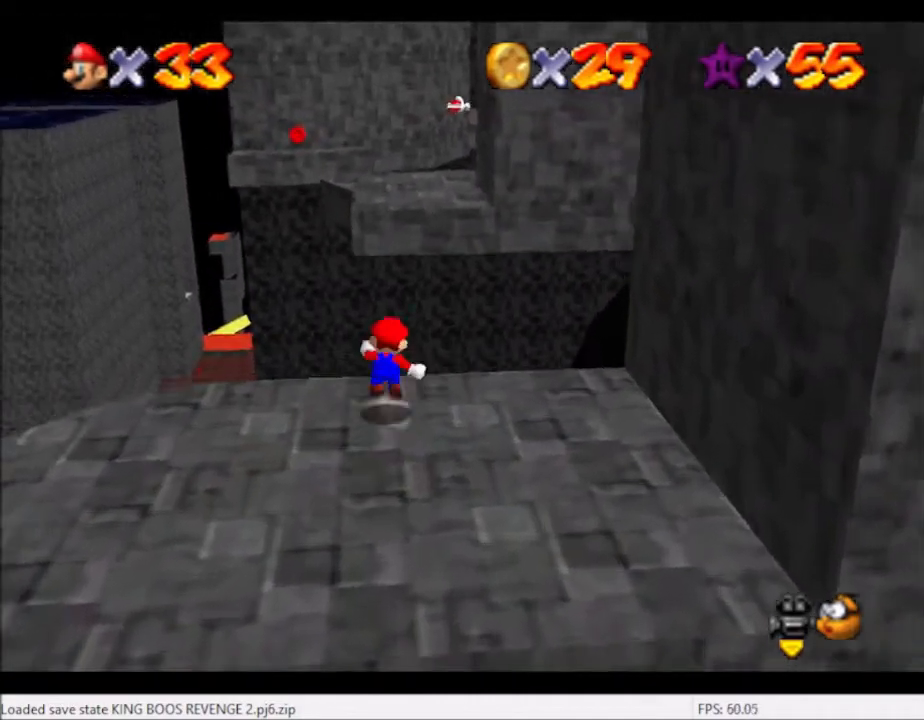
{"buttons": [], "left_stick": "right", "right_stick": "center", "events": [[34, "A", "down"], [167, "A", "up"], [167, "L2", "up"], [167, "left_stick", "center"], [367, "left_stick", "right"]]}
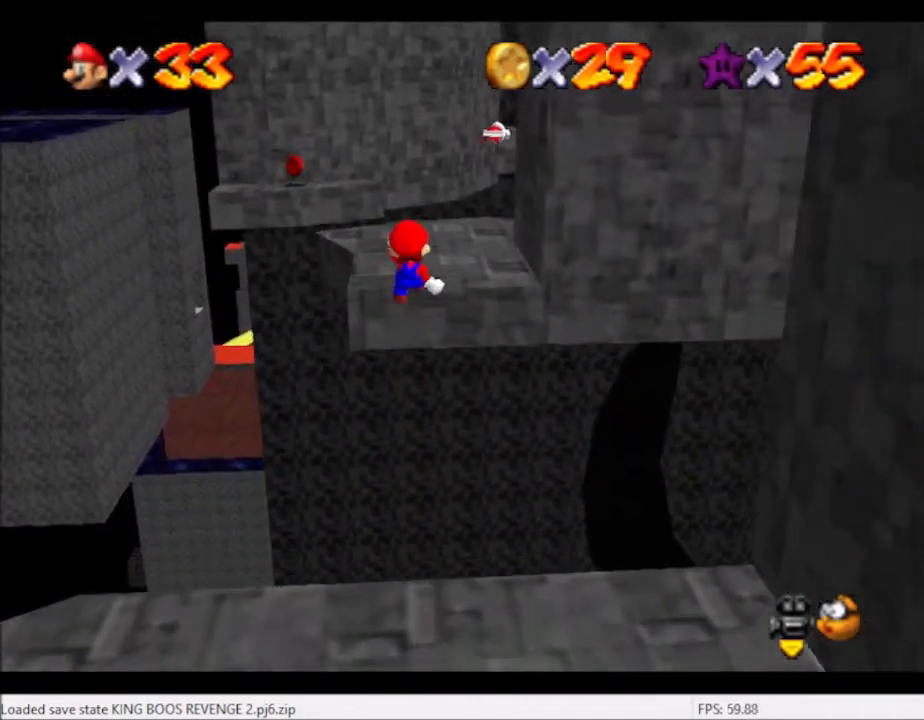
{"buttons": [], "left_stick": "up", "right_stick": "center", "events": [[67, "left_stick", "center"], [300, "left_stick", "up"]]}
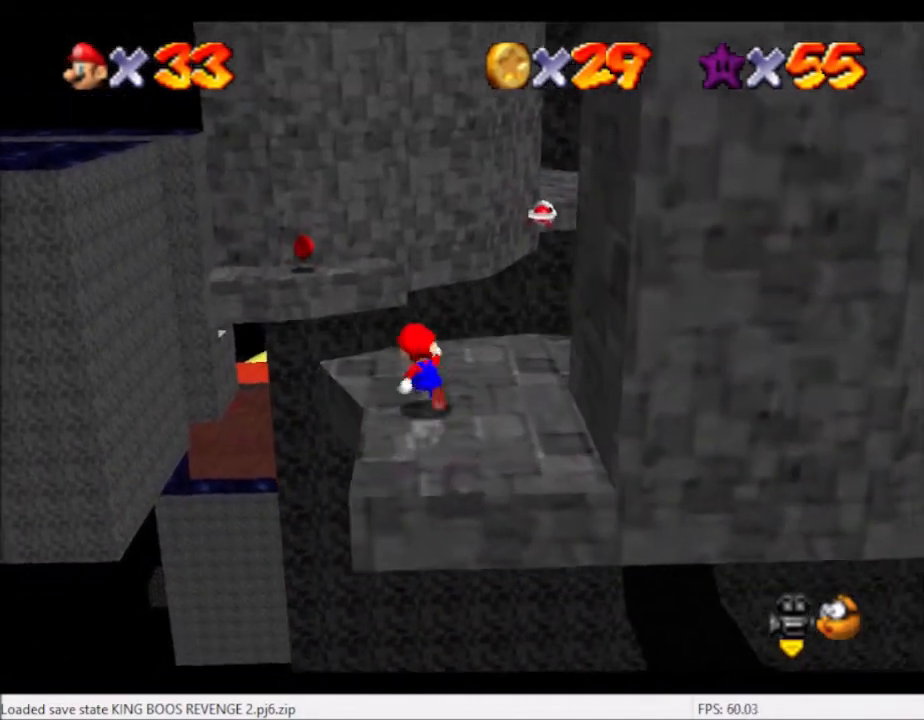
{"buttons": [], "left_stick": "down-left", "right_stick": "center", "events": [[34, "L2", "down"], [67, "left_stick", "up-left"], [167, "A", "down"], [234, "L2", "up"], [234, "left_stick", "left"], [267, "A", "up"], [367, "left_stick", "down-left"]]}
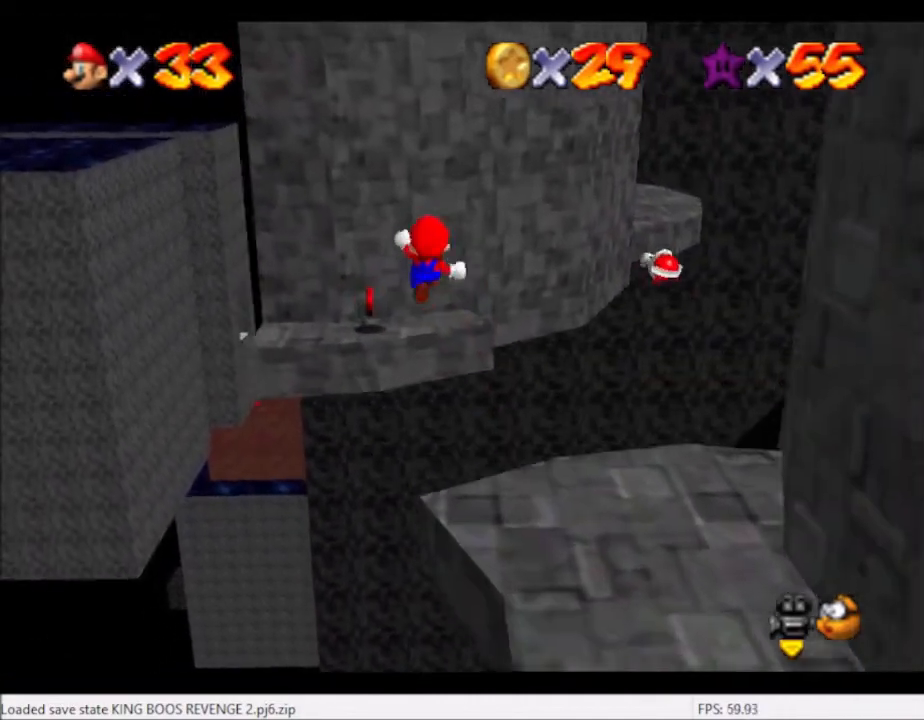
{"buttons": [], "left_stick": "down-left", "right_stick": "center", "events": [[233, "left_stick", "left"], [333, "left_stick", "down-left"]]}
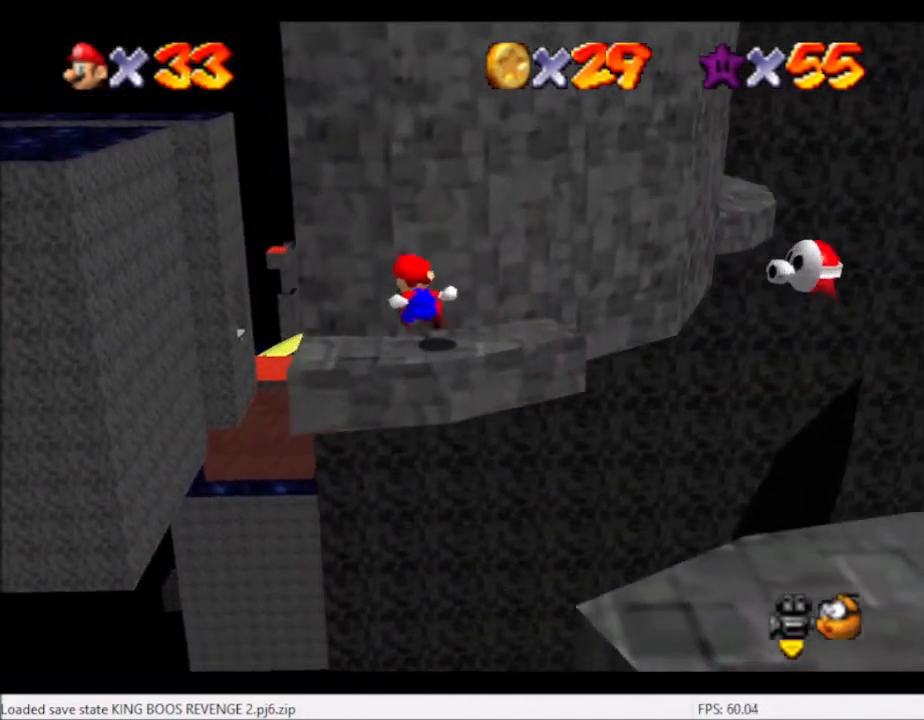
{"buttons": [], "left_stick": "center", "right_stick": "center", "events": [[67, "left_stick", "center"]]}
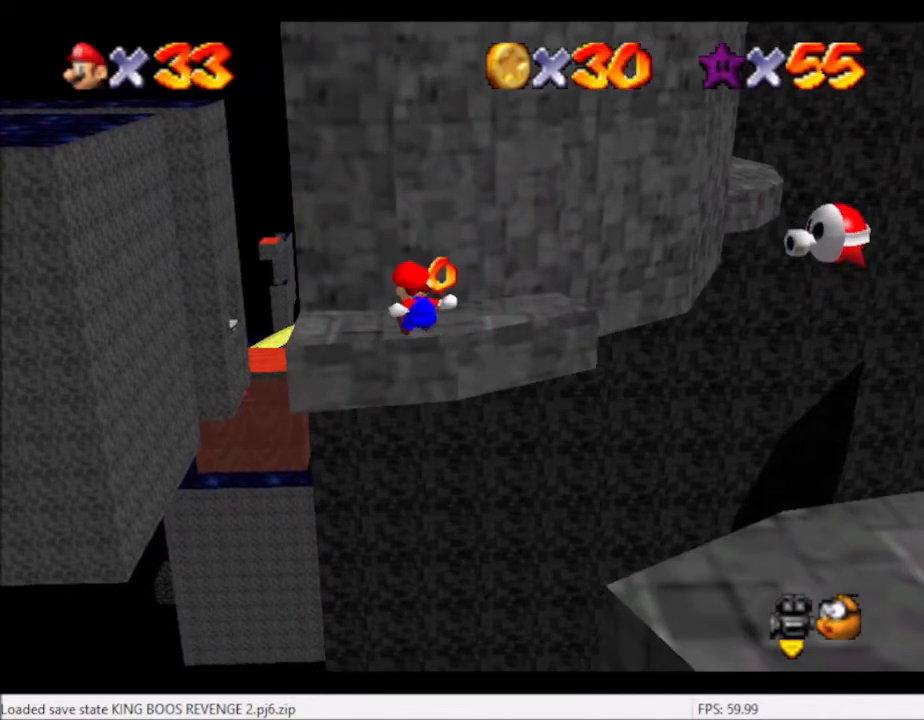
{"buttons": [], "left_stick": "center", "right_stick": "center", "events": []}
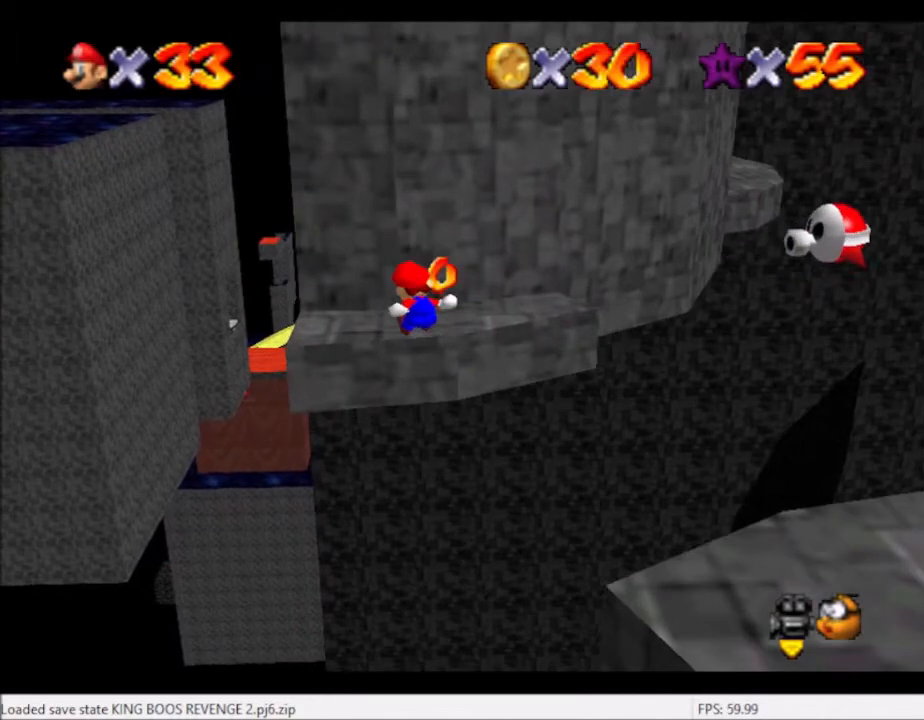
{"buttons": [], "left_stick": "center", "right_stick": "center", "events": []}
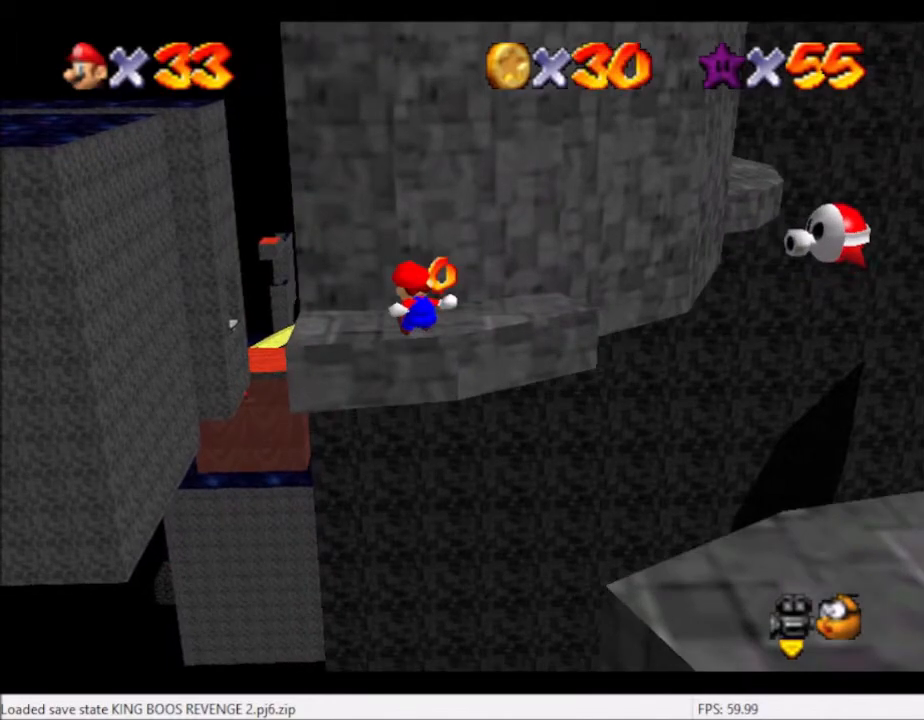
{"buttons": [], "left_stick": "up-right", "right_stick": "center", "events": [[267, "left_stick", "up-right"]]}
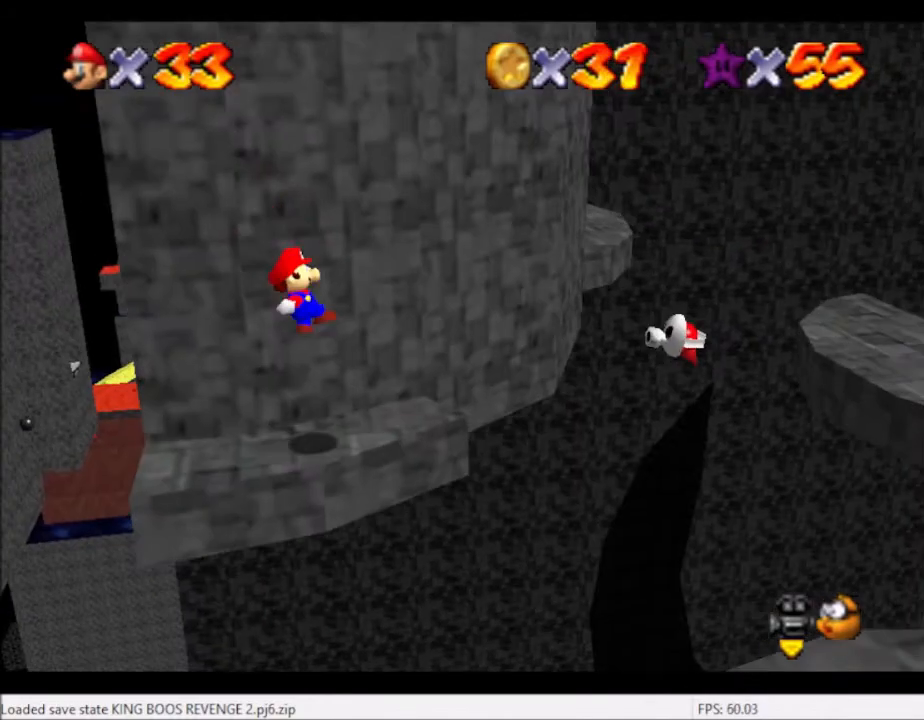
{"buttons": [], "left_stick": "center", "right_stick": "center", "events": [[167, "A", "down"], [167, "left_stick", "right"], [401, "A", "up"], [401, "left_stick", "center"]]}
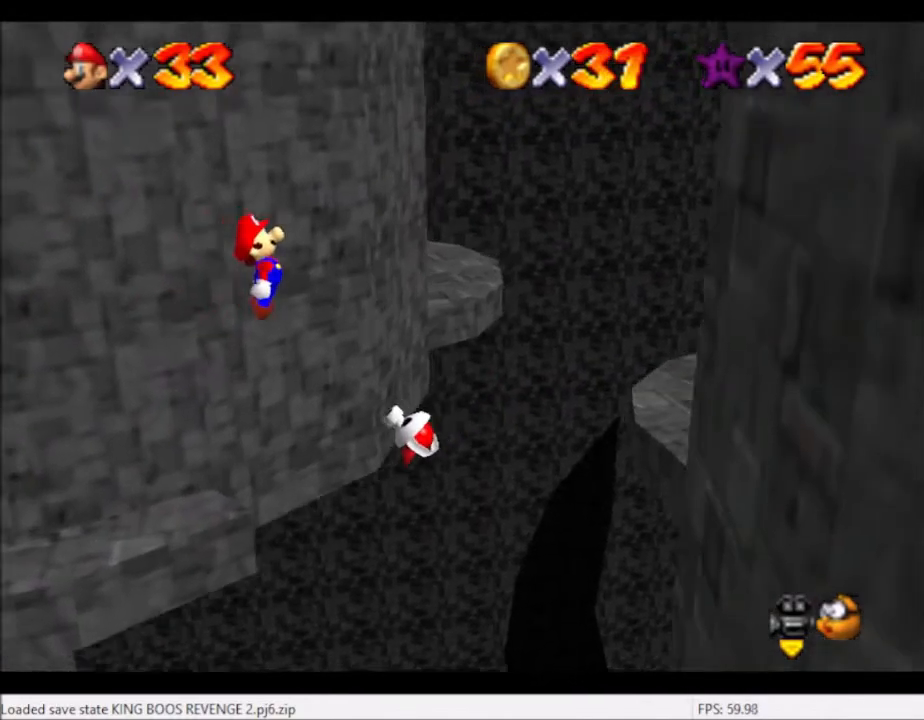
{"buttons": [], "left_stick": "right", "right_stick": "center", "events": [[67, "left_stick", "down-left"], [233, "left_stick", "center"], [300, "left_stick", "right"]]}
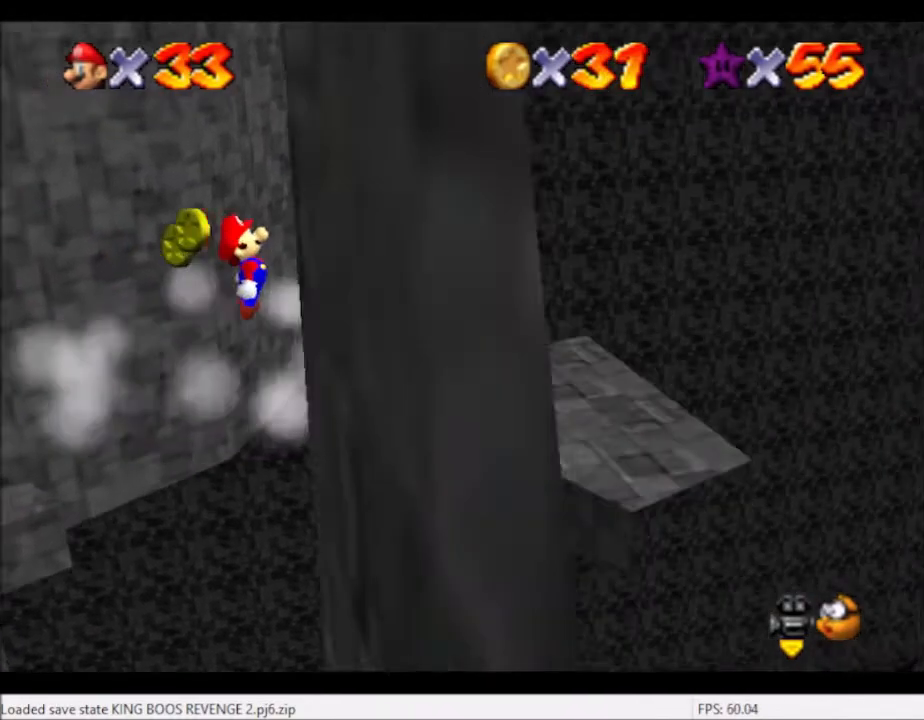
{"buttons": [], "left_stick": "up-right", "right_stick": "center", "events": [[100, "left_stick", "left"], [234, "left_stick", "right"], [267, "B", "down"], [334, "left_stick", "up-right"], [401, "B", "up"]]}